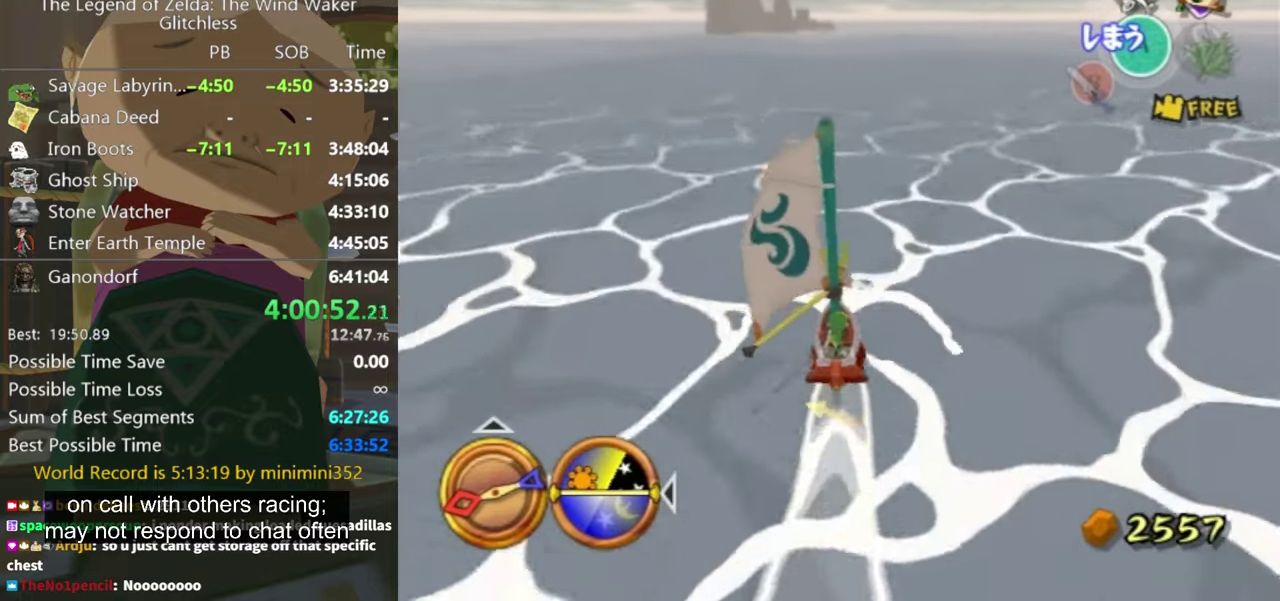
Gameplay with a controller (Nintendo layout); each line is a JSON object with the inputs held at the frame after it. "events" lists button and stick changes between this image and that frame as [ms after this image, input, new state], when the widget could be followed in between. Not read: L3 R3 START.
{"buttons": ["A"], "left_stick": "right", "right_stick": "center", "events": [[366, "left_stick", "right"], [400, "A", "down"]]}
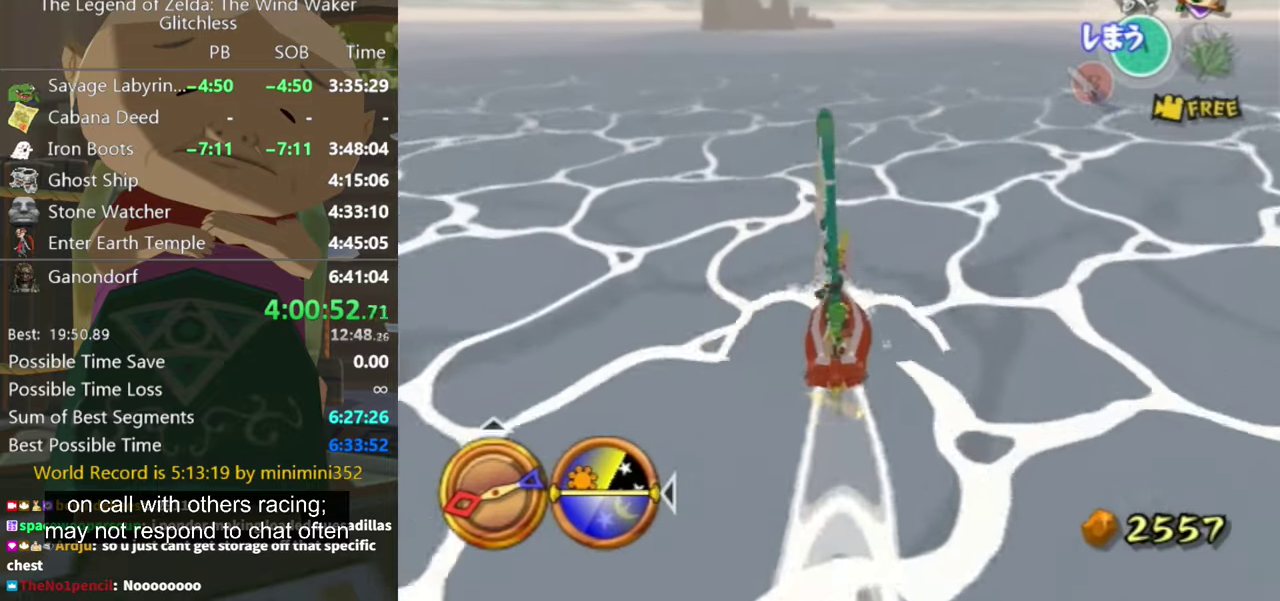
{"buttons": [], "left_stick": "center", "right_stick": "center", "events": [[33, "A", "up"], [33, "left_stick", "center"], [133, "Z", "down"], [333, "Z", "up"]]}
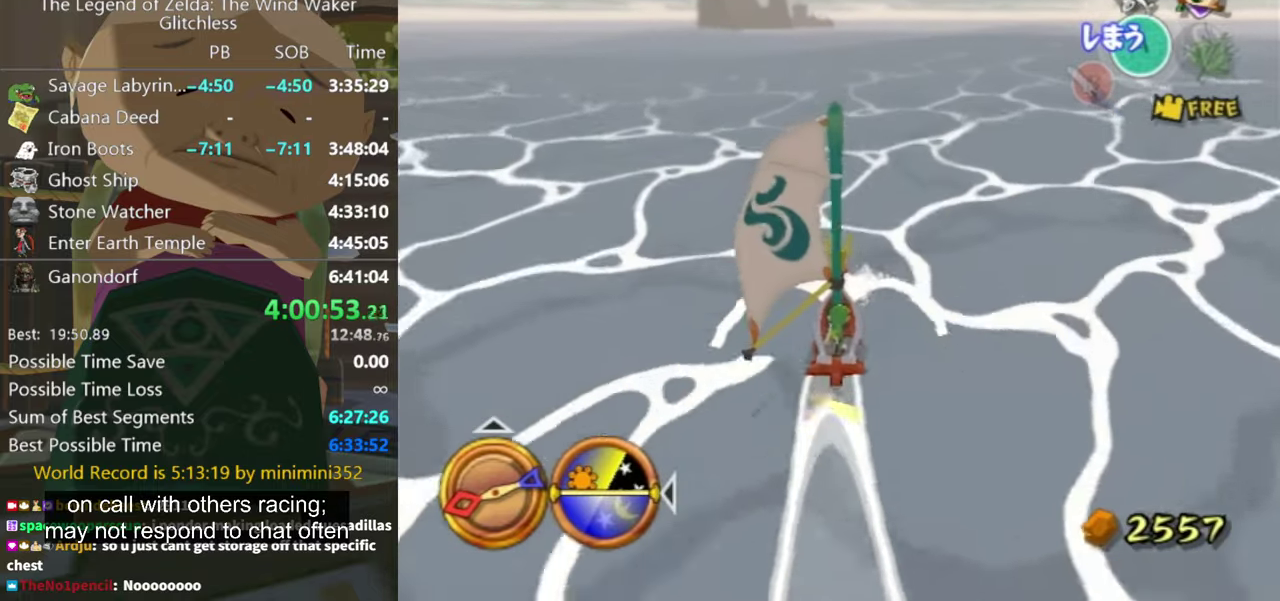
{"buttons": ["Z"], "left_stick": "center", "right_stick": "center", "events": [[233, "A", "down"], [366, "A", "up"], [500, "Z", "down"]]}
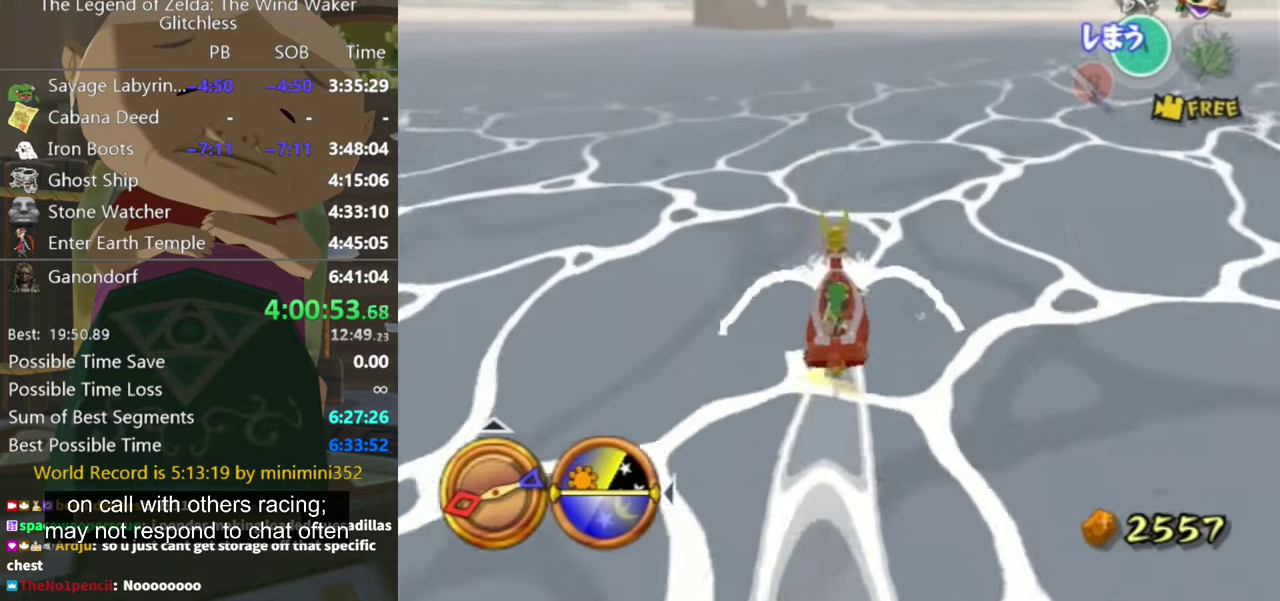
{"buttons": [], "left_stick": "center", "right_stick": "center", "events": [[166, "Z", "up"]]}
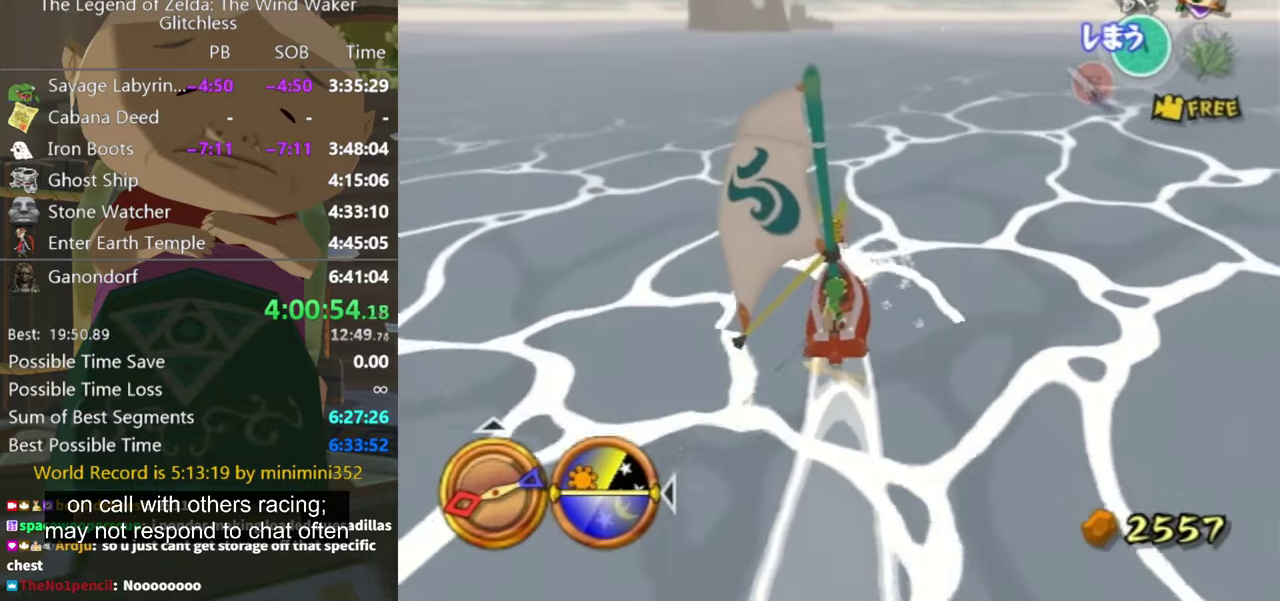
{"buttons": ["Z"], "left_stick": "center", "right_stick": "center", "events": [[166, "A", "down"], [233, "A", "up"], [366, "Z", "down"]]}
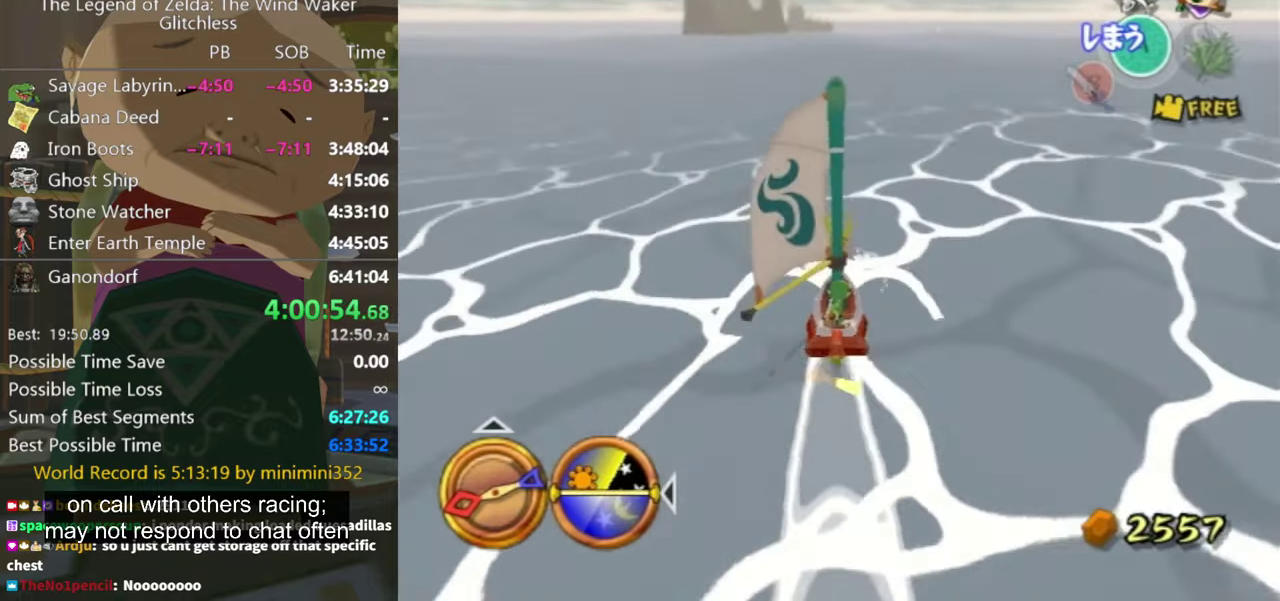
{"buttons": ["A"], "left_stick": "center", "right_stick": "center", "events": [[33, "Z", "up"], [66, "left_stick", "down"], [500, "A", "down"], [500, "left_stick", "center"]]}
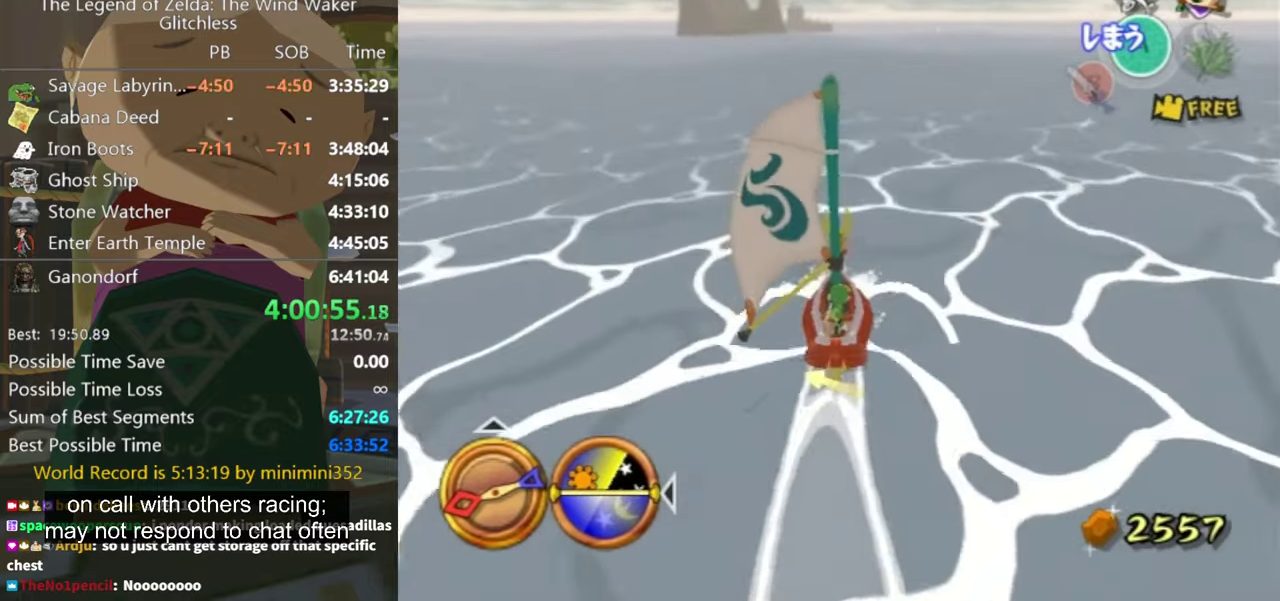
{"buttons": [], "left_stick": "center", "right_stick": "center", "events": [[133, "A", "up"], [267, "Z", "down"], [400, "Z", "up"]]}